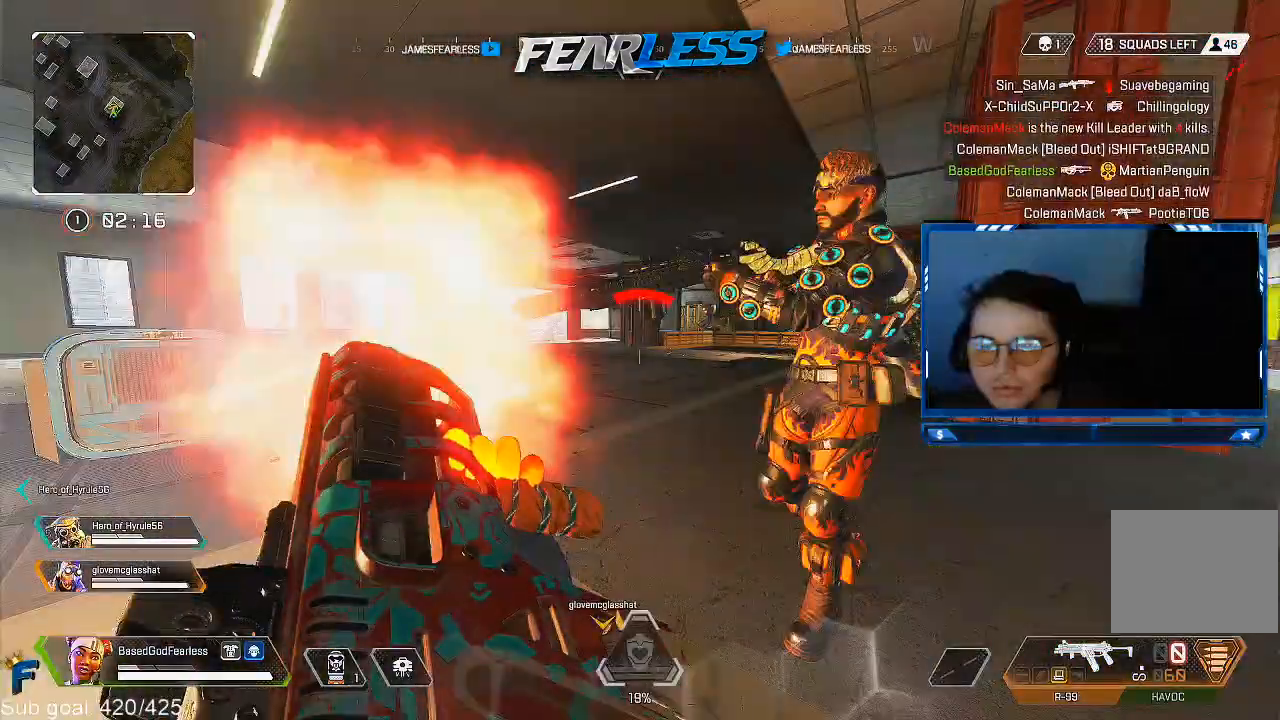
Gameplay with a controller (PlayStation layout); each line is a JSON object with the inputs held at the frame after it. "events" lists button and stick changes between this image and that frame as [ms after this image, input, new state], when the widget could be followed in between.
{"buttons": ["L3"], "left_stick": "down", "right_stick": "center", "events": [[17, "R3", "down"], [17, "right_stick", "left"], [33, "right_stick", "down-right"], [117, "L3", "up"], [117, "left_stick", "up-left"], [150, "right_stick", "right"], [267, "L3", "down"], [267, "R3", "up"], [300, "left_stick", "left"], [333, "L3", "up"], [383, "L3", "down"], [450, "right_stick", "center"], [483, "left_stick", "down"]]}
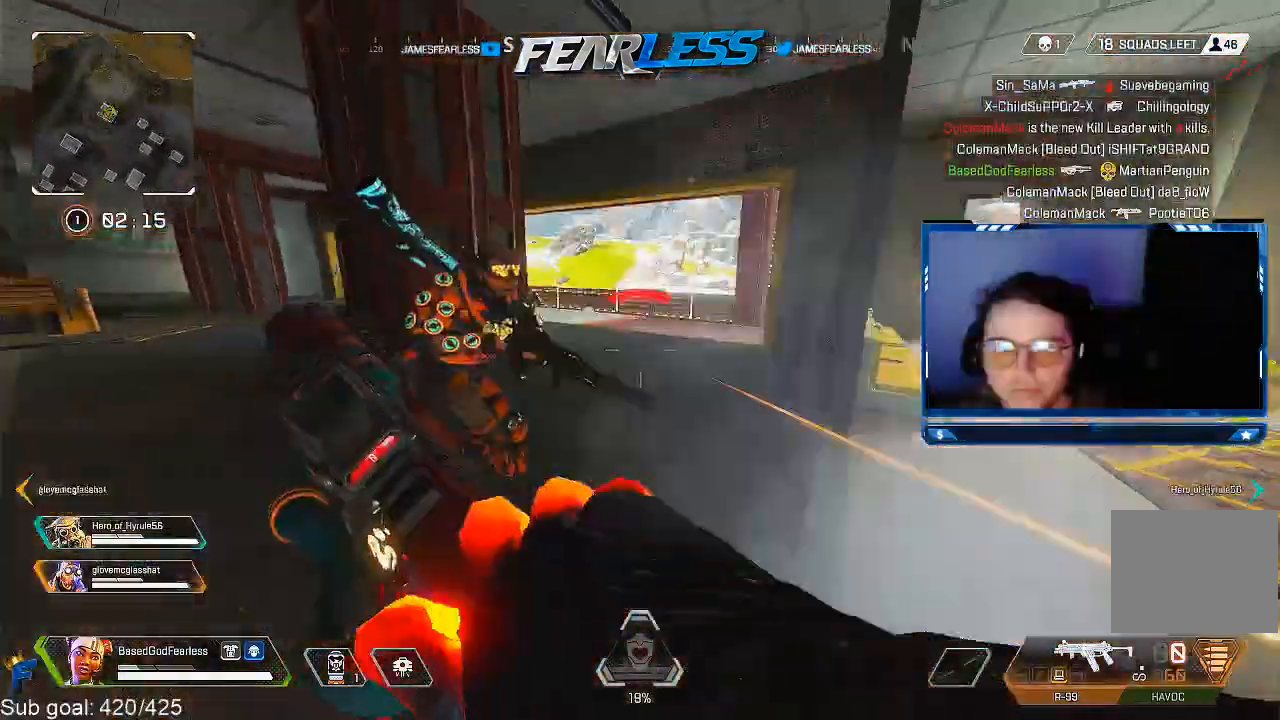
{"buttons": ["L1", "R1"], "left_stick": "right", "right_stick": "center", "events": [[17, "right_stick", "up-left"], [33, "L3", "up"], [33, "left_stick", "down-right"], [183, "R1", "down"], [300, "L1", "down"], [317, "left_stick", "right"], [350, "right_stick", "left"], [500, "right_stick", "center"]]}
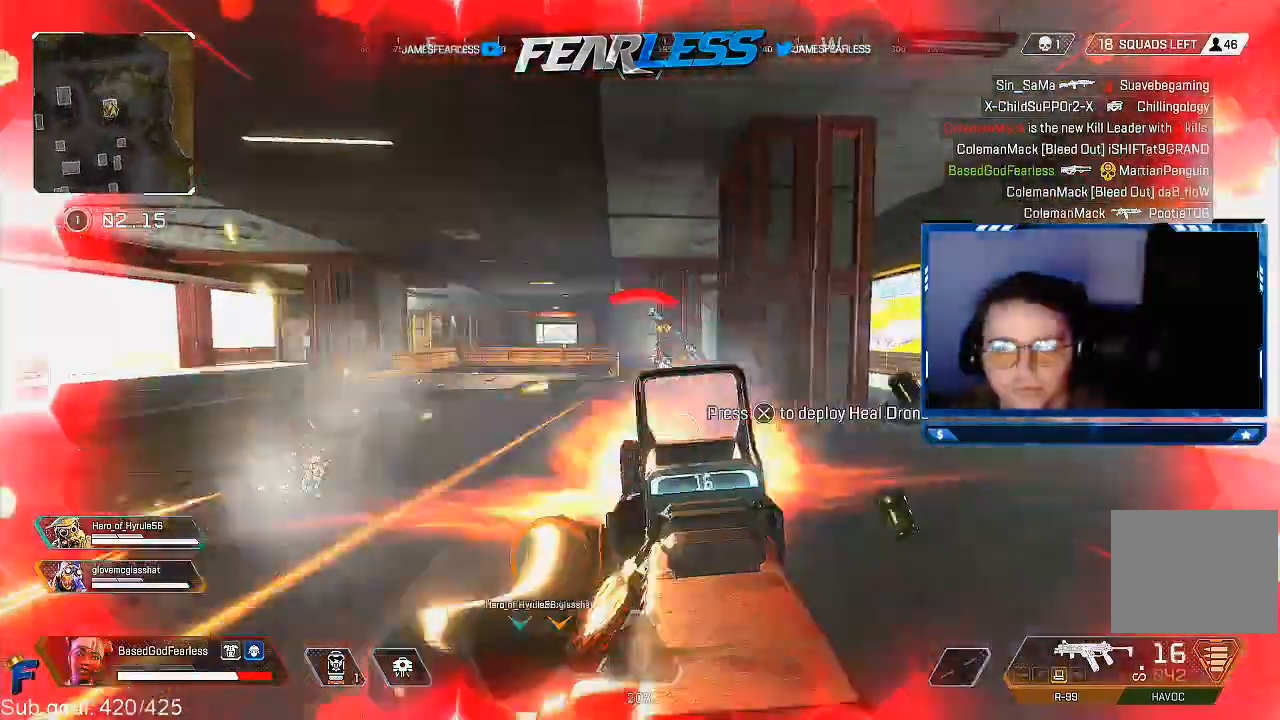
{"buttons": ["L1", "R1"], "left_stick": "left", "right_stick": "down", "events": [[33, "right_stick", "down-right"], [217, "right_stick", "down-left"], [233, "left_stick", "left"], [333, "right_stick", "down"]]}
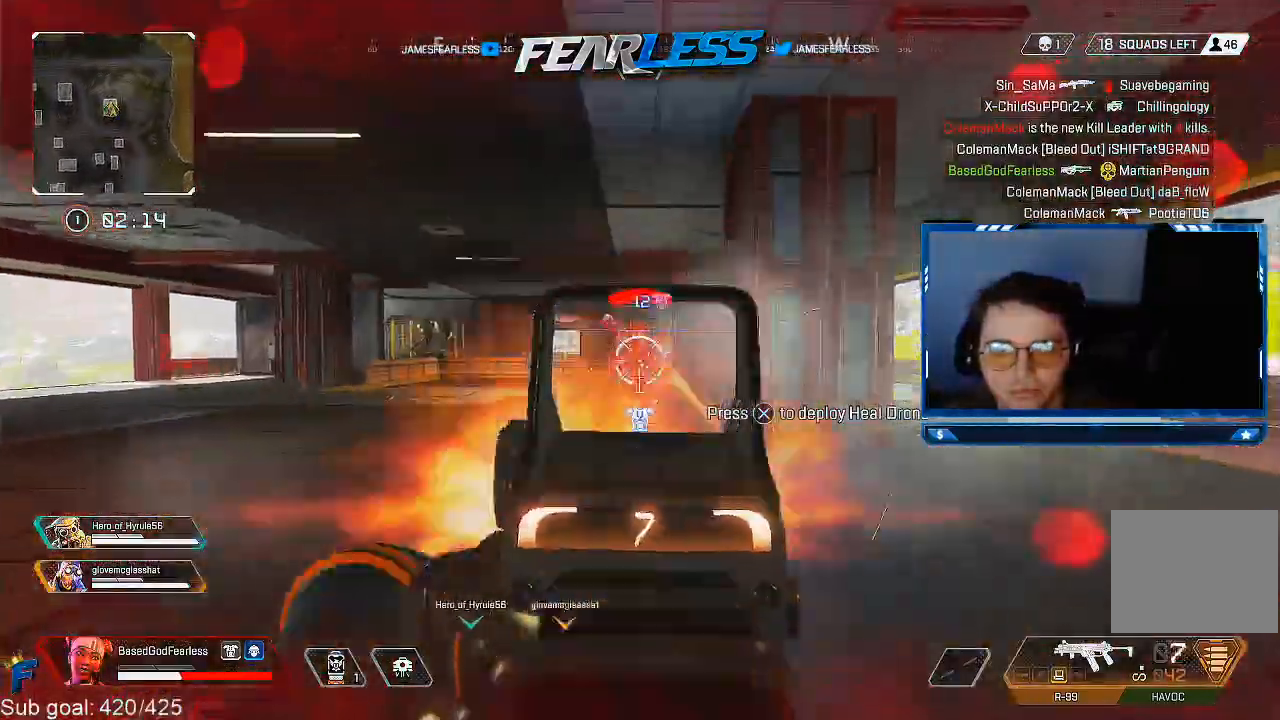
{"buttons": ["R1"], "left_stick": "right", "right_stick": "left", "events": [[150, "left_stick", "up-right"], [233, "right_stick", "left"], [433, "left_stick", "right"], [467, "L1", "up"]]}
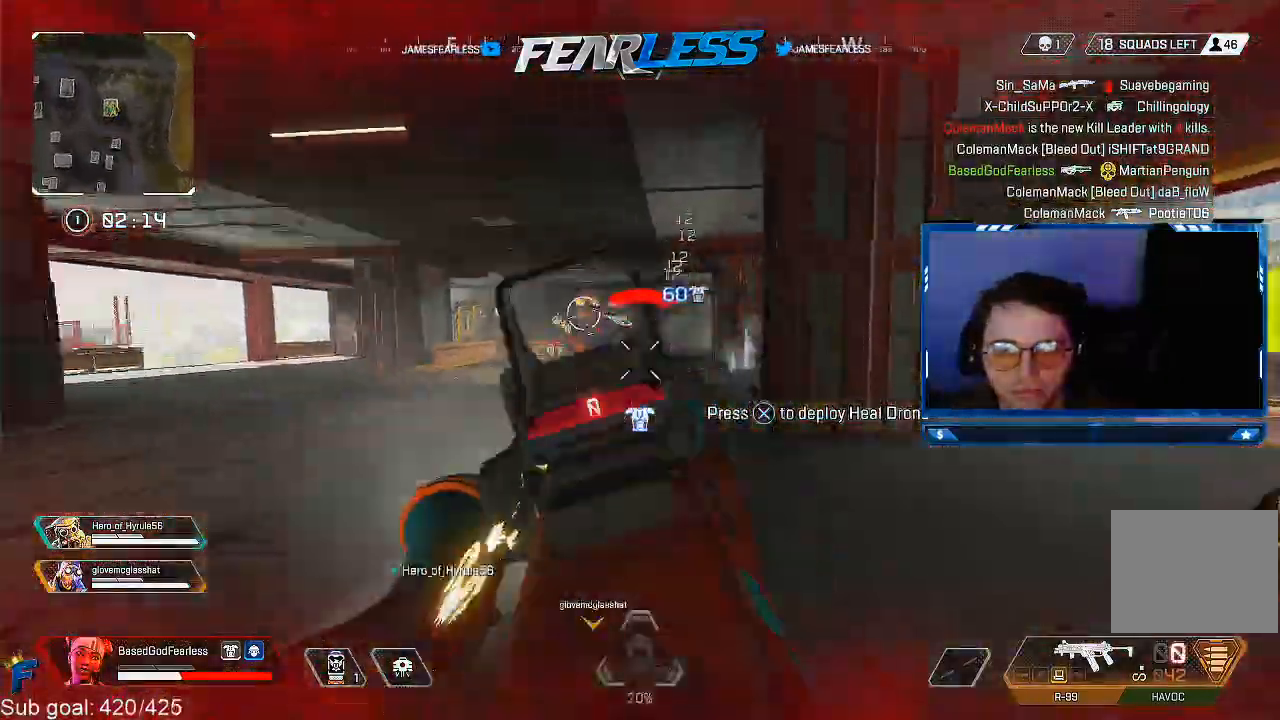
{"buttons": ["R1"], "left_stick": "up-left", "right_stick": "down-right", "events": [[83, "TRIANGLE", "down"], [133, "R1", "up"], [133, "left_stick", "left"], [150, "TRIANGLE", "up"], [150, "right_stick", "center"], [300, "R3", "down"], [367, "L2", "down"], [400, "R3", "up"], [467, "left_stick", "up-left"], [467, "right_stick", "down-right"], [483, "L2", "up"], [500, "R1", "down"]]}
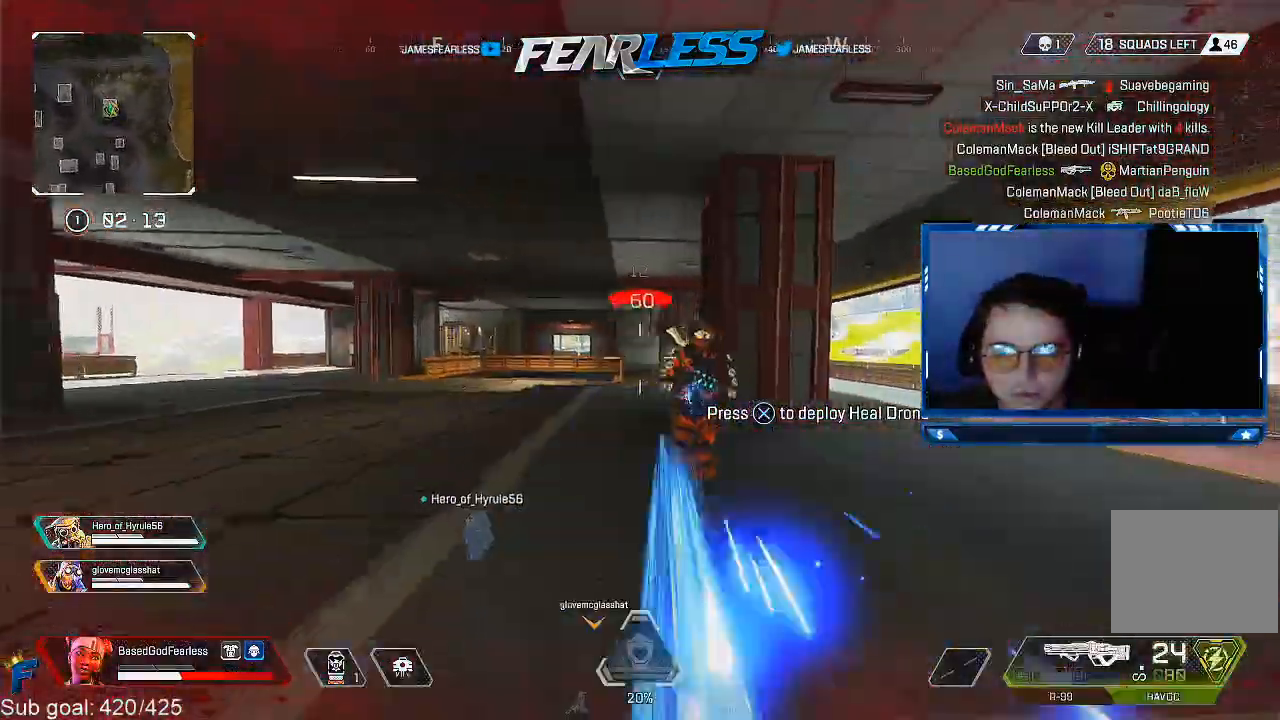
{"buttons": ["R1"], "left_stick": "down-right", "right_stick": "left", "events": [[67, "L3", "down"], [200, "right_stick", "center"], [250, "L3", "up"], [250, "R3", "down"], [250, "left_stick", "down-left"], [333, "left_stick", "down-right"], [500, "R3", "up"], [500, "right_stick", "left"]]}
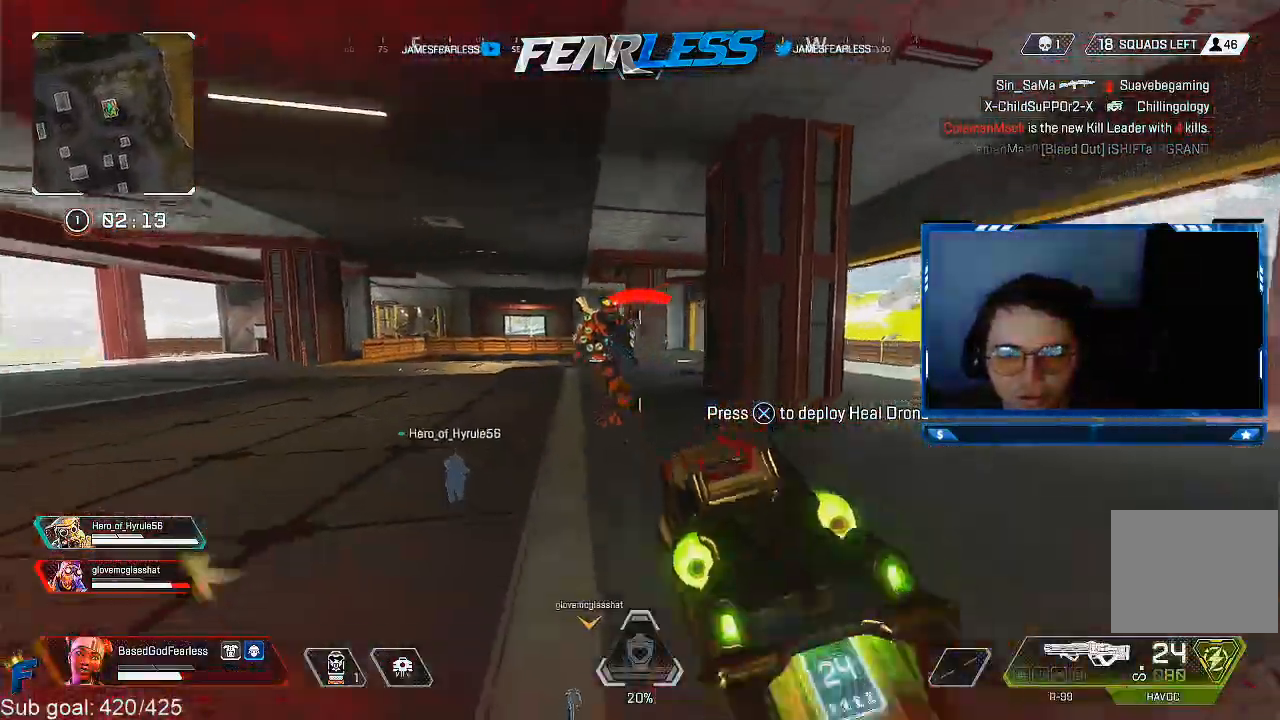
{"buttons": ["R1"], "left_stick": "right", "right_stick": "down", "events": [[117, "left_stick", "right"], [150, "R3", "down"], [150, "right_stick", "center"], [283, "right_stick", "down-right"], [300, "R3", "up"], [417, "right_stick", "down"]]}
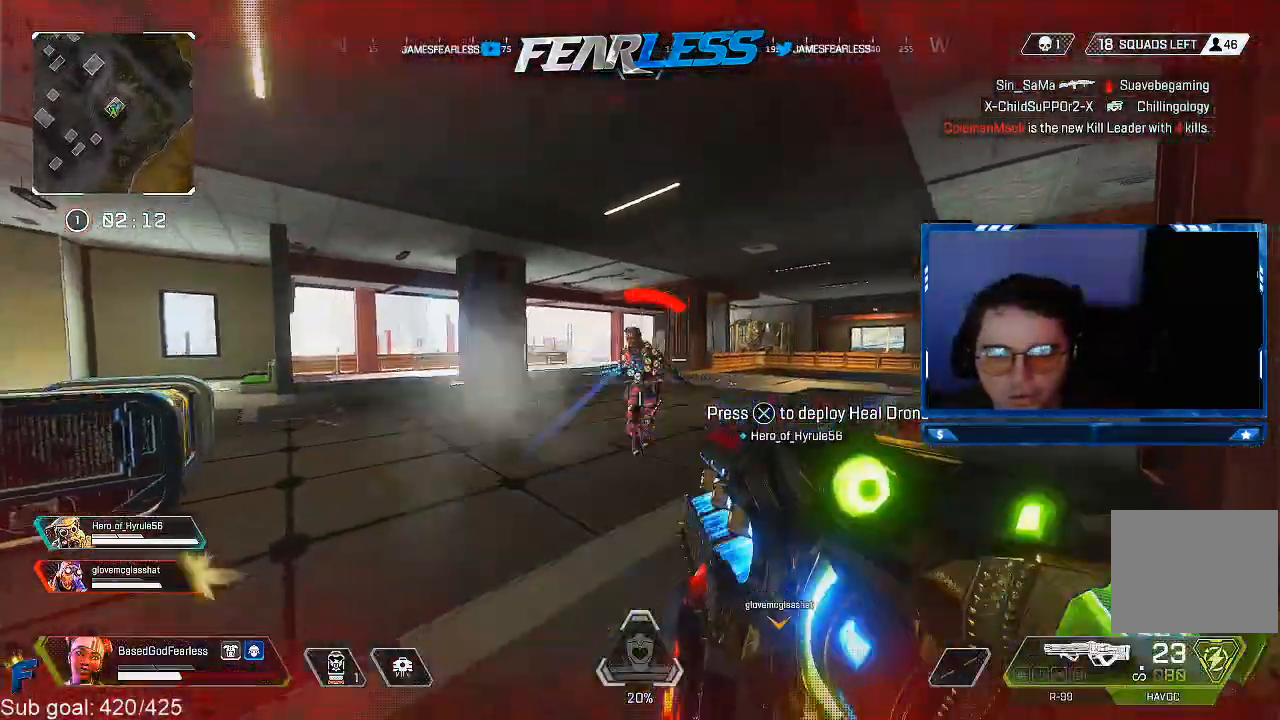
{"buttons": ["R1"], "left_stick": "left", "right_stick": "left", "events": [[33, "left_stick", "up-right"], [217, "left_stick", "up-left"], [367, "right_stick", "left"], [383, "left_stick", "left"]]}
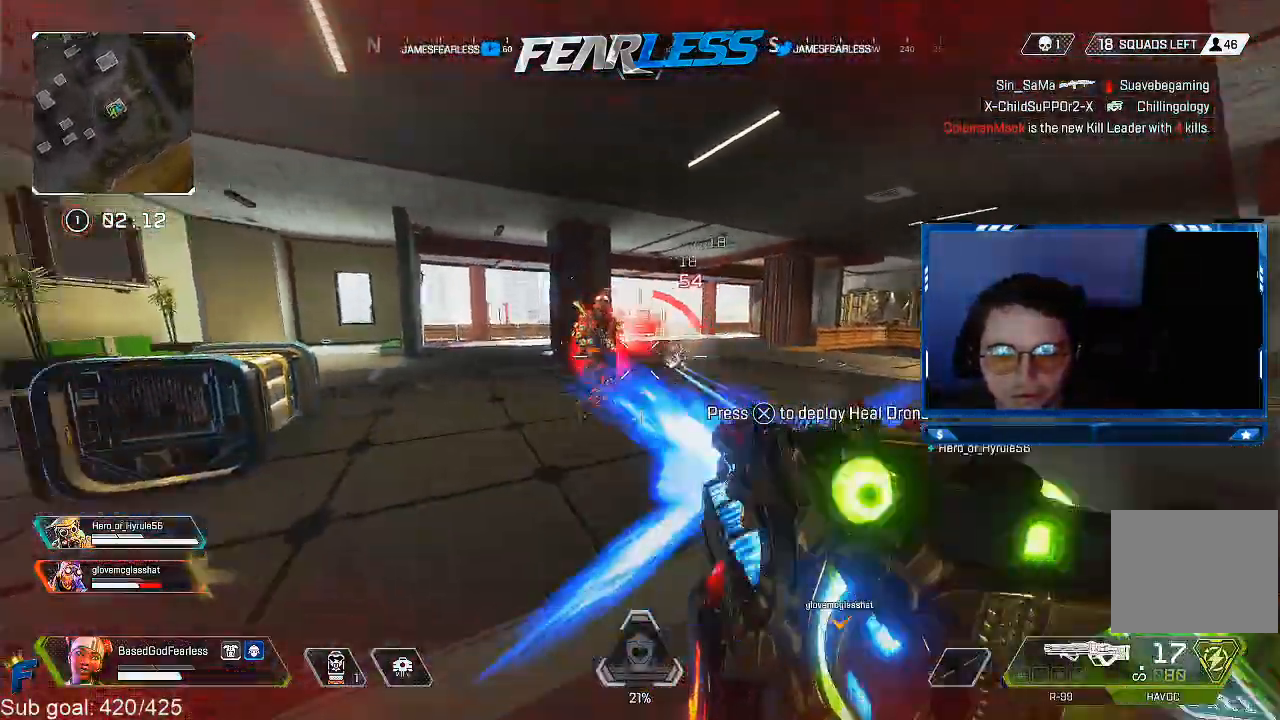
{"buttons": ["R1", "R3"], "left_stick": "left", "right_stick": "down-right", "events": [[67, "L2", "down"], [200, "L2", "up"], [217, "R3", "down"], [217, "right_stick", "down"], [333, "right_stick", "down-right"]]}
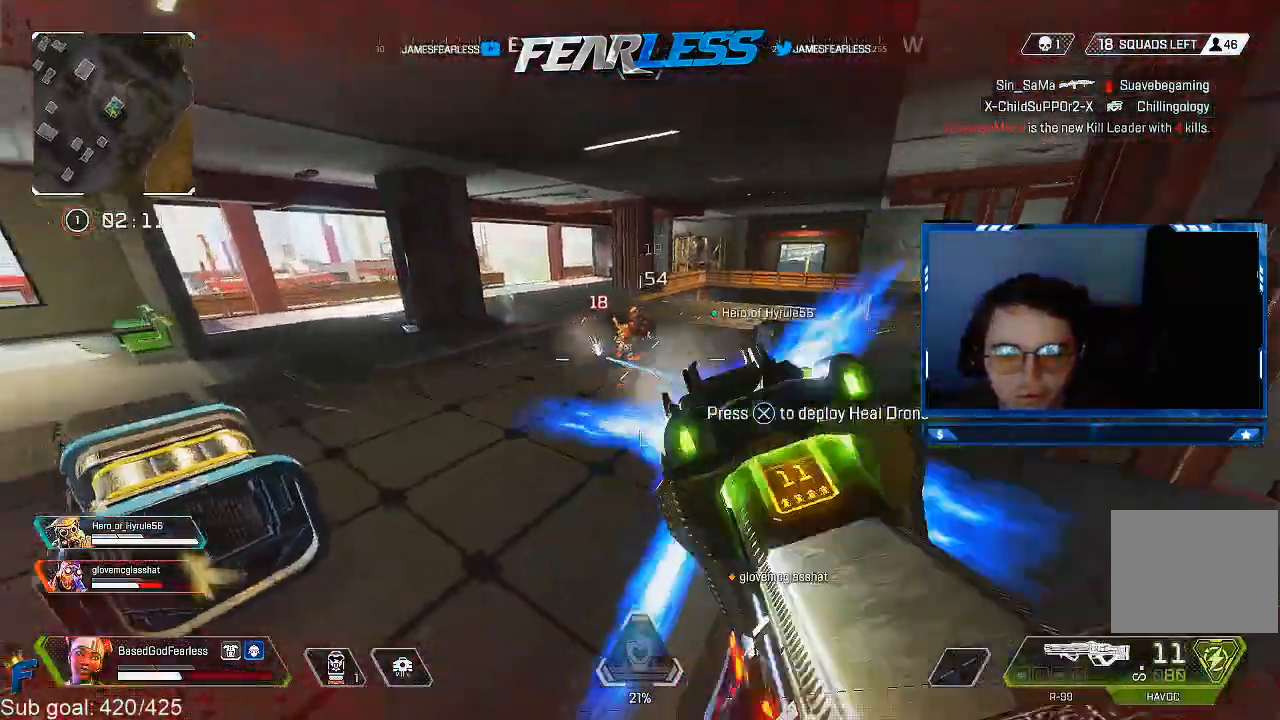
{"buttons": ["R1"], "left_stick": "up-left", "right_stick": "center", "events": [[83, "R3", "up"], [100, "right_stick", "center"], [217, "right_stick", "up-left"], [367, "left_stick", "up-left"], [467, "right_stick", "center"]]}
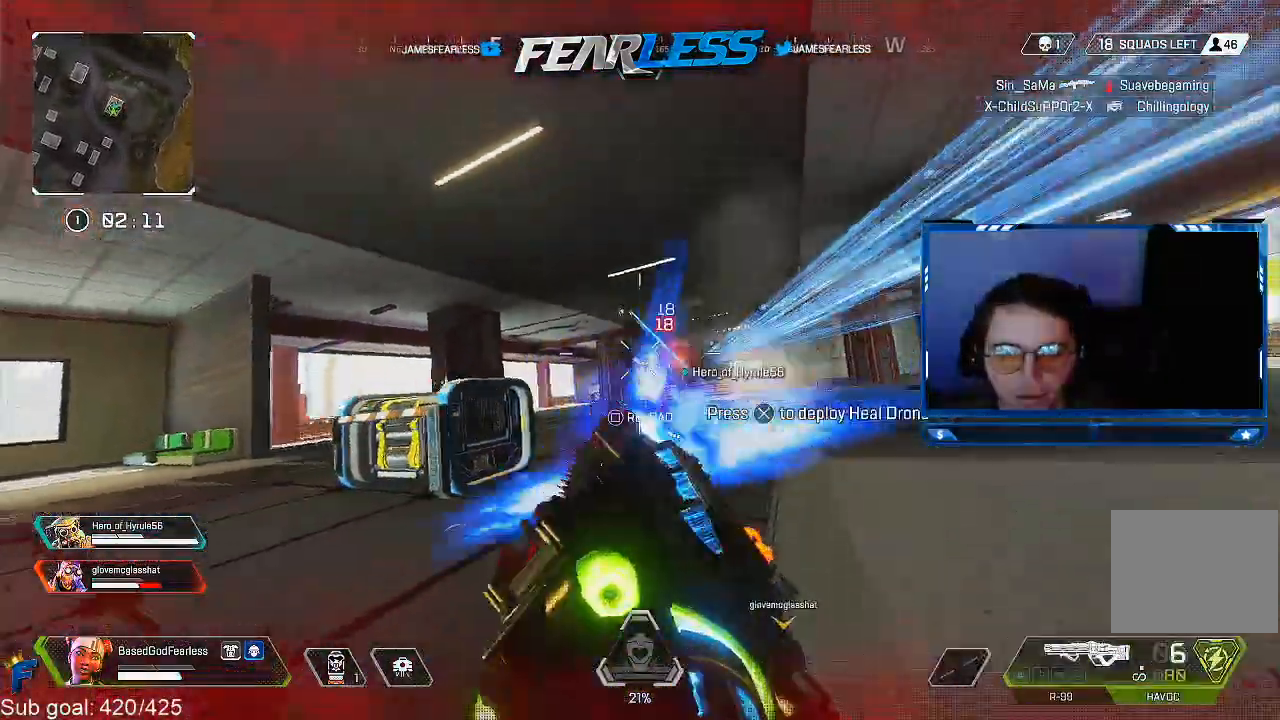
{"buttons": ["R1"], "left_stick": "up-left", "right_stick": "center", "events": [[167, "L1", "down"], [467, "L1", "up"]]}
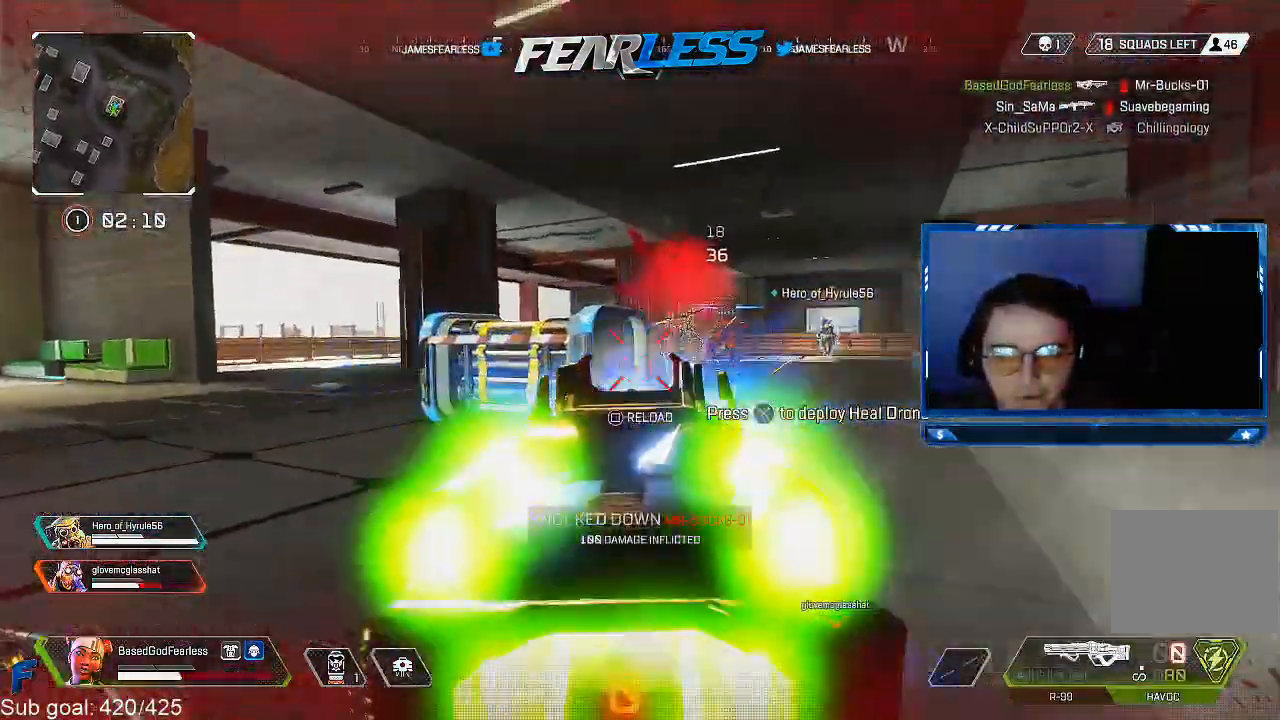
{"buttons": [], "left_stick": "up", "right_stick": "down-right", "events": [[17, "R1", "up"], [67, "L3", "down"], [167, "SQUARE", "down"], [200, "left_stick", "up"], [233, "L3", "up"], [250, "SQUARE", "up"], [433, "right_stick", "down-right"]]}
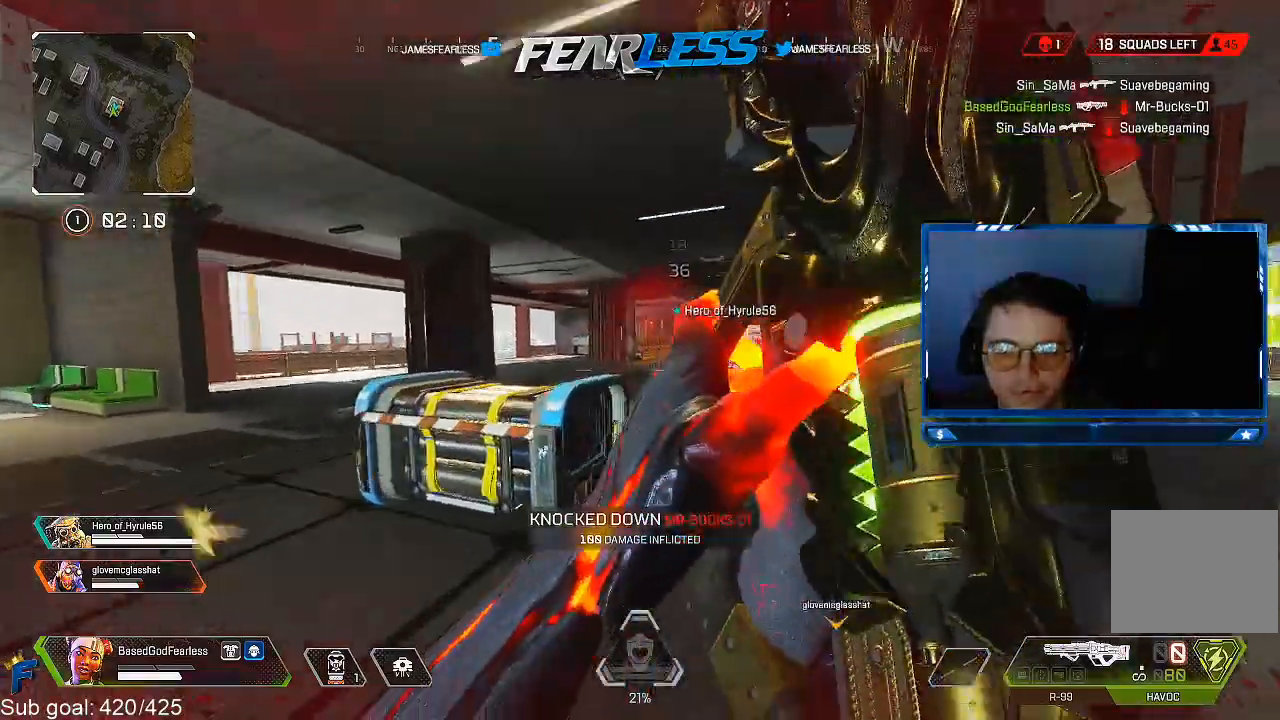
{"buttons": [], "left_stick": "up", "right_stick": "center", "events": [[50, "right_stick", "center"]]}
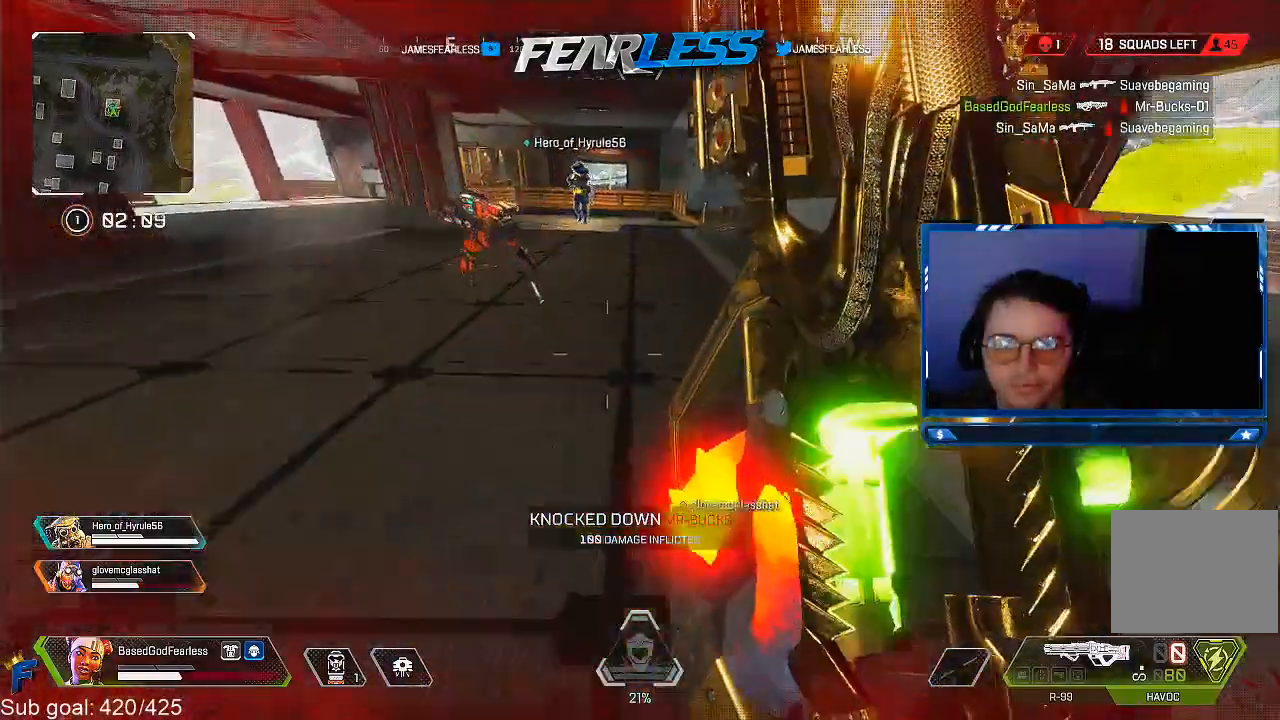
{"buttons": [], "left_stick": "up", "right_stick": "center", "events": [[283, "right_stick", "left"], [433, "right_stick", "center"]]}
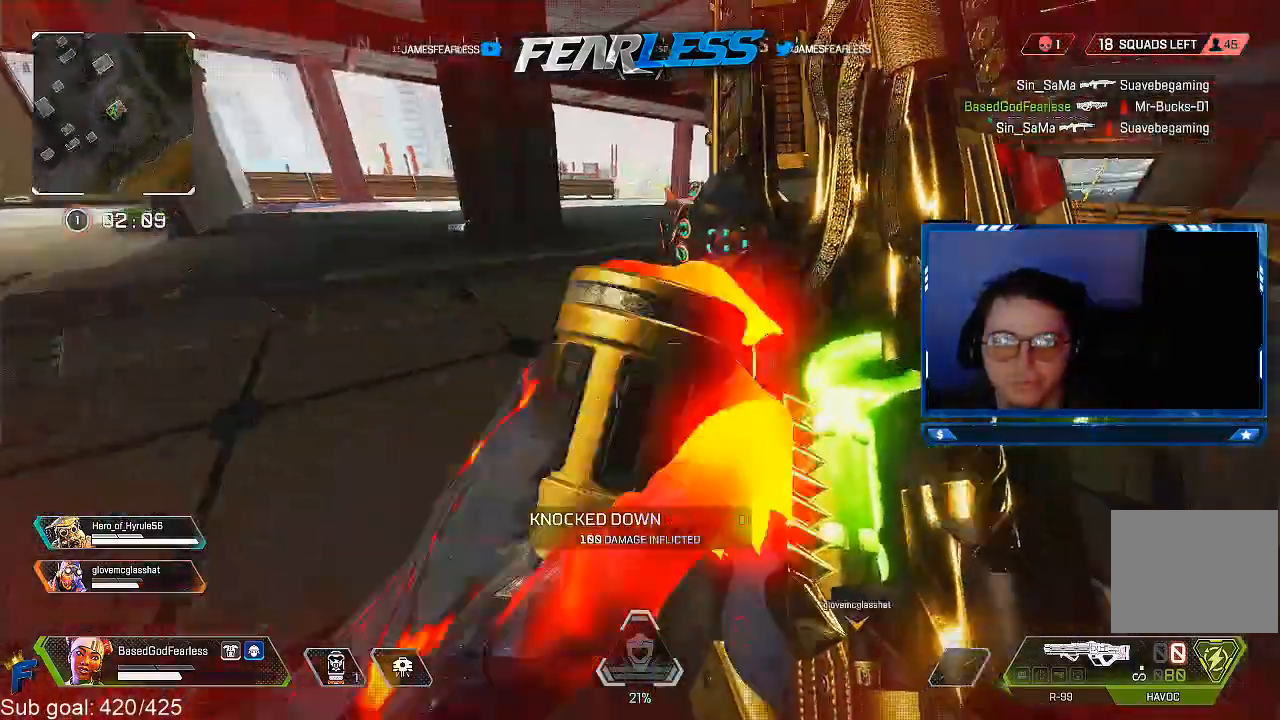
{"buttons": [], "left_stick": "up-right", "right_stick": "left", "events": [[133, "right_stick", "left"], [367, "left_stick", "up-right"]]}
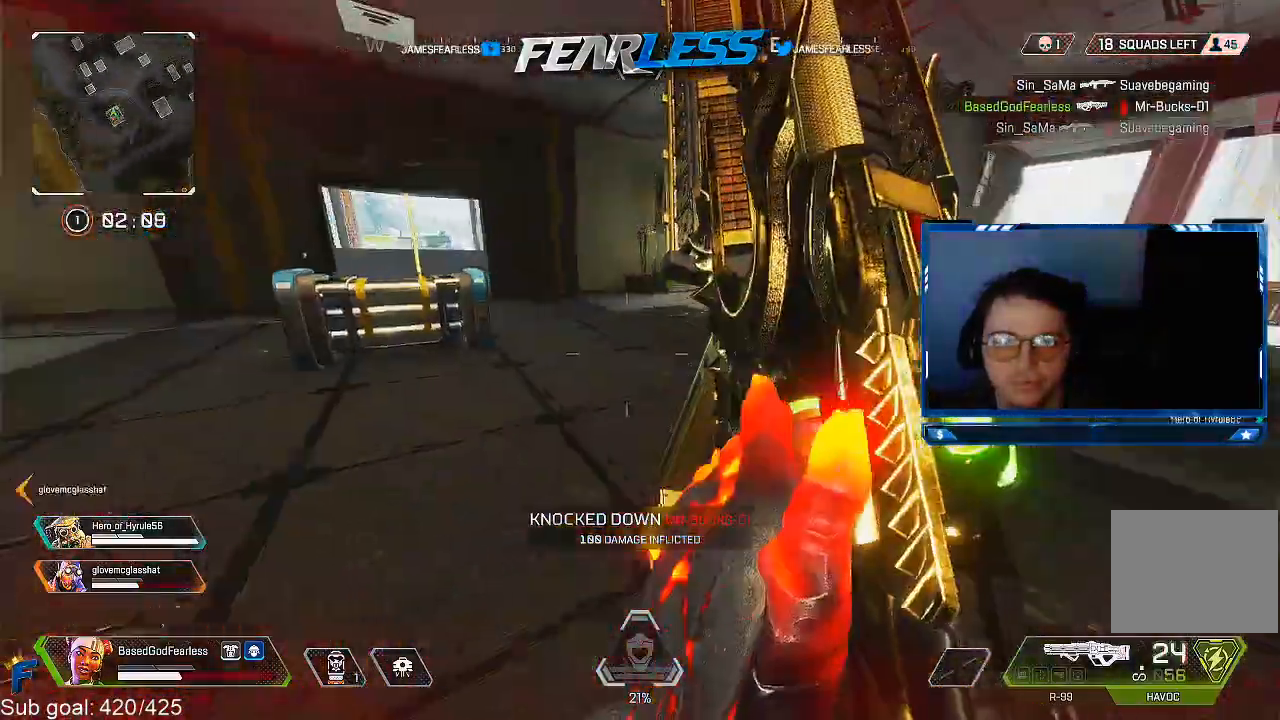
{"buttons": [], "left_stick": "up-right", "right_stick": "left", "events": []}
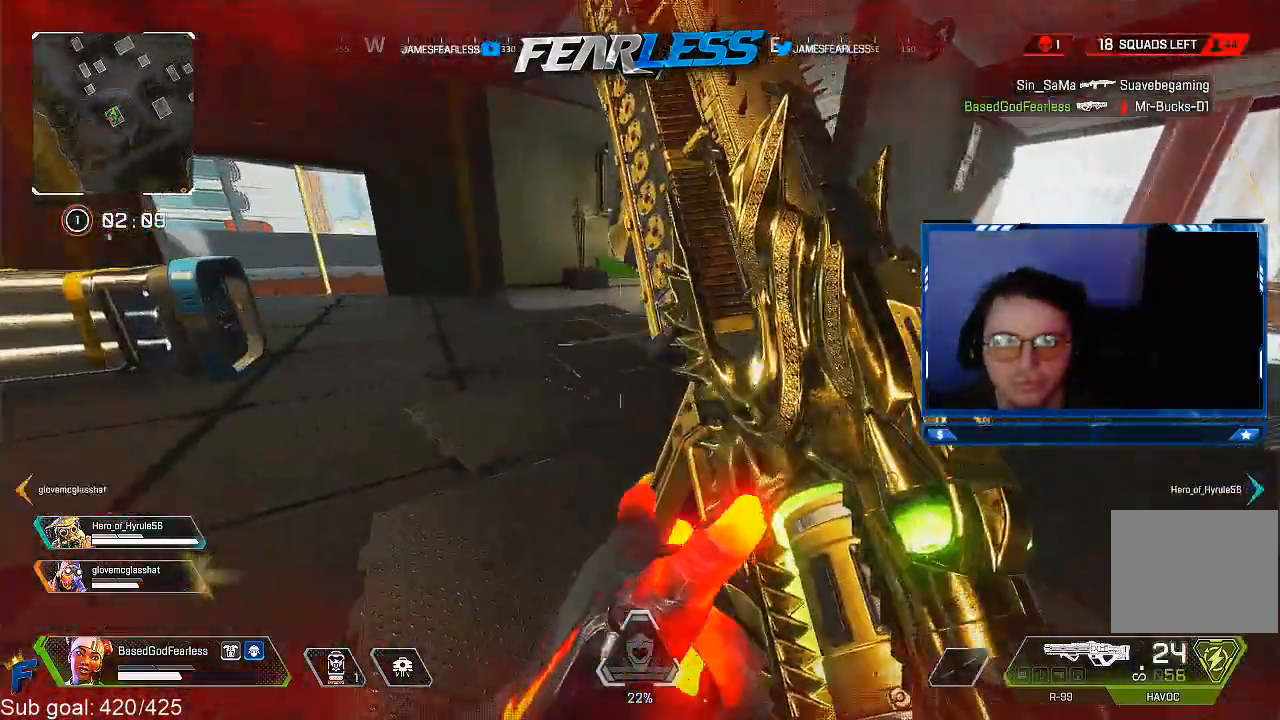
{"buttons": [], "left_stick": "down-right", "right_stick": "left", "events": [[133, "right_stick", "center"], [233, "TRIANGLE", "down"], [317, "TRIANGLE", "up"], [350, "left_stick", "right"], [467, "left_stick", "down-right"], [483, "right_stick", "left"]]}
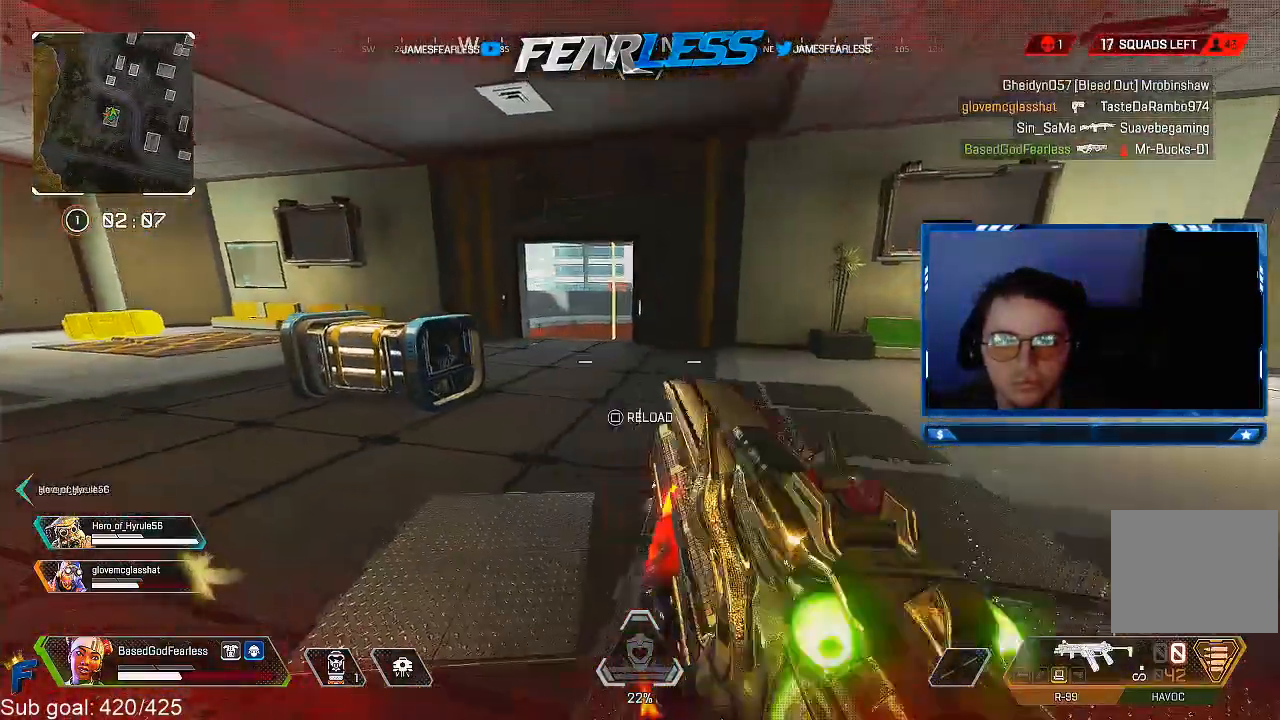
{"buttons": ["SQUARE"], "left_stick": "down-left", "right_stick": "center", "events": [[233, "right_stick", "center"], [283, "left_stick", "down-left"], [300, "SQUARE", "down"], [383, "SQUARE", "up"], [467, "SQUARE", "down"]]}
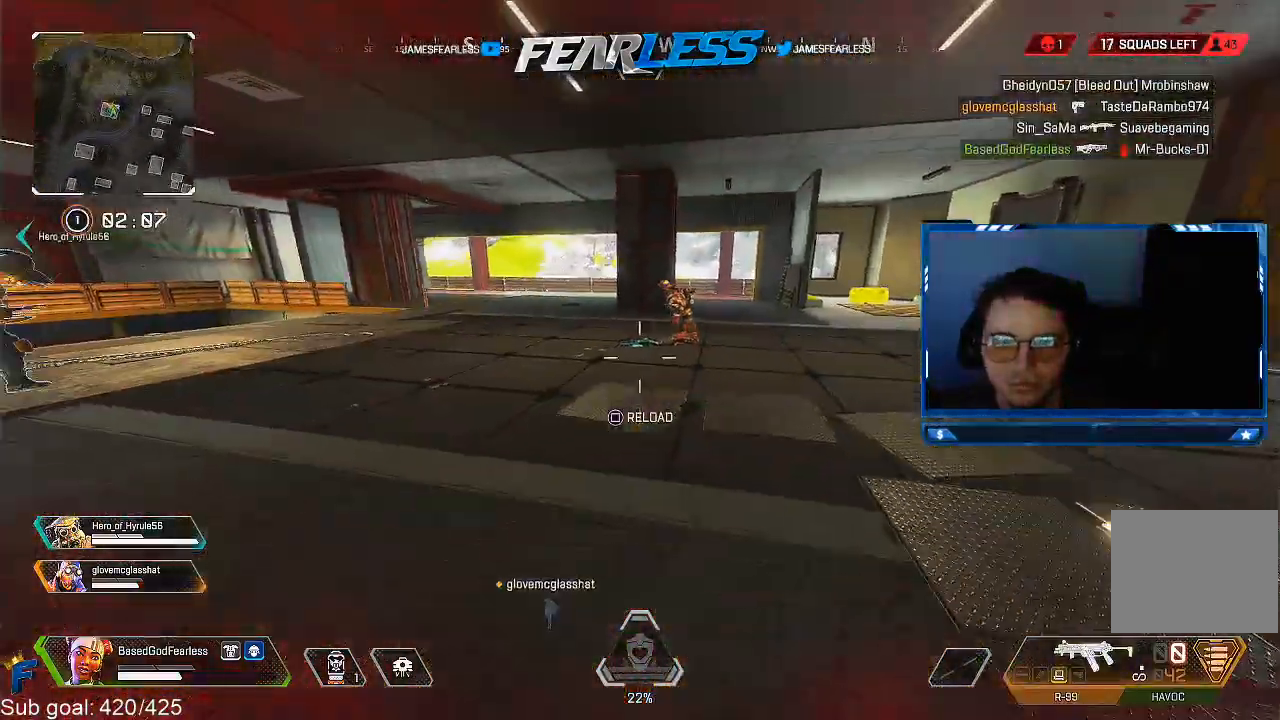
{"buttons": [], "left_stick": "down-left", "right_stick": "center", "events": [[83, "SQUARE", "up"]]}
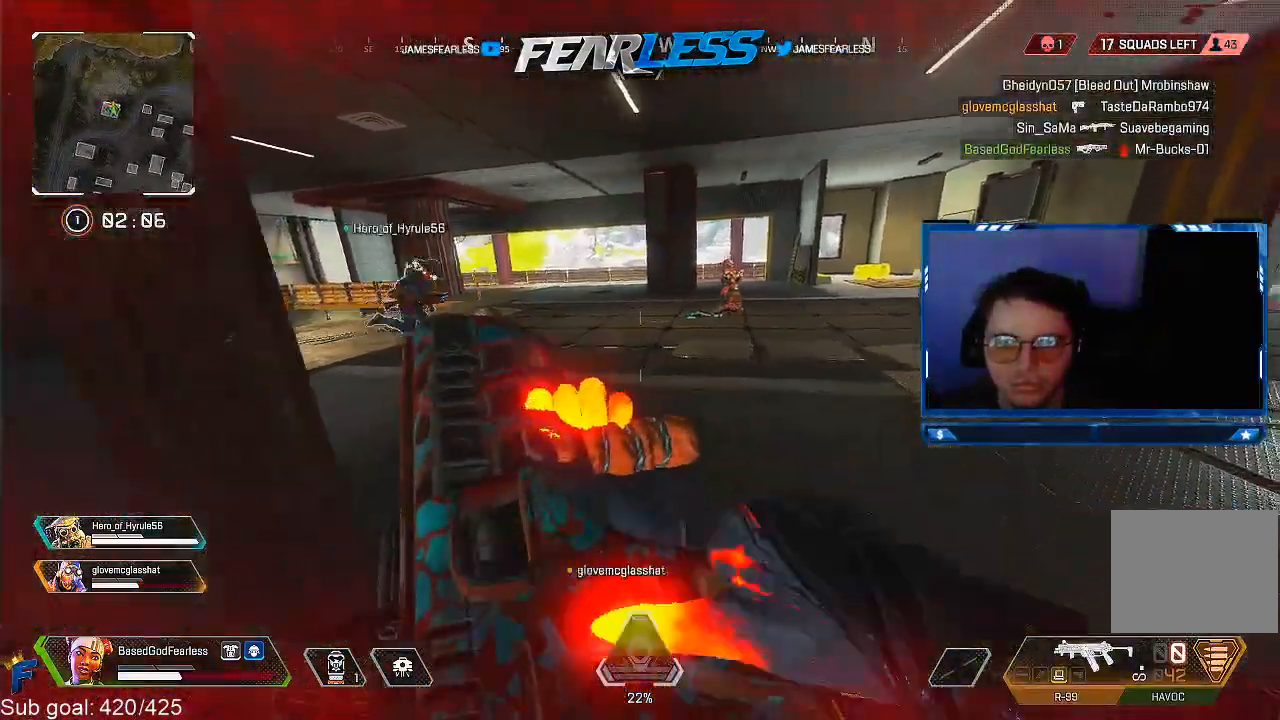
{"buttons": [], "left_stick": "up-right", "right_stick": "center", "events": [[133, "right_stick", "left"], [200, "left_stick", "up-left"], [317, "right_stick", "center"], [383, "left_stick", "up"], [483, "left_stick", "up-right"]]}
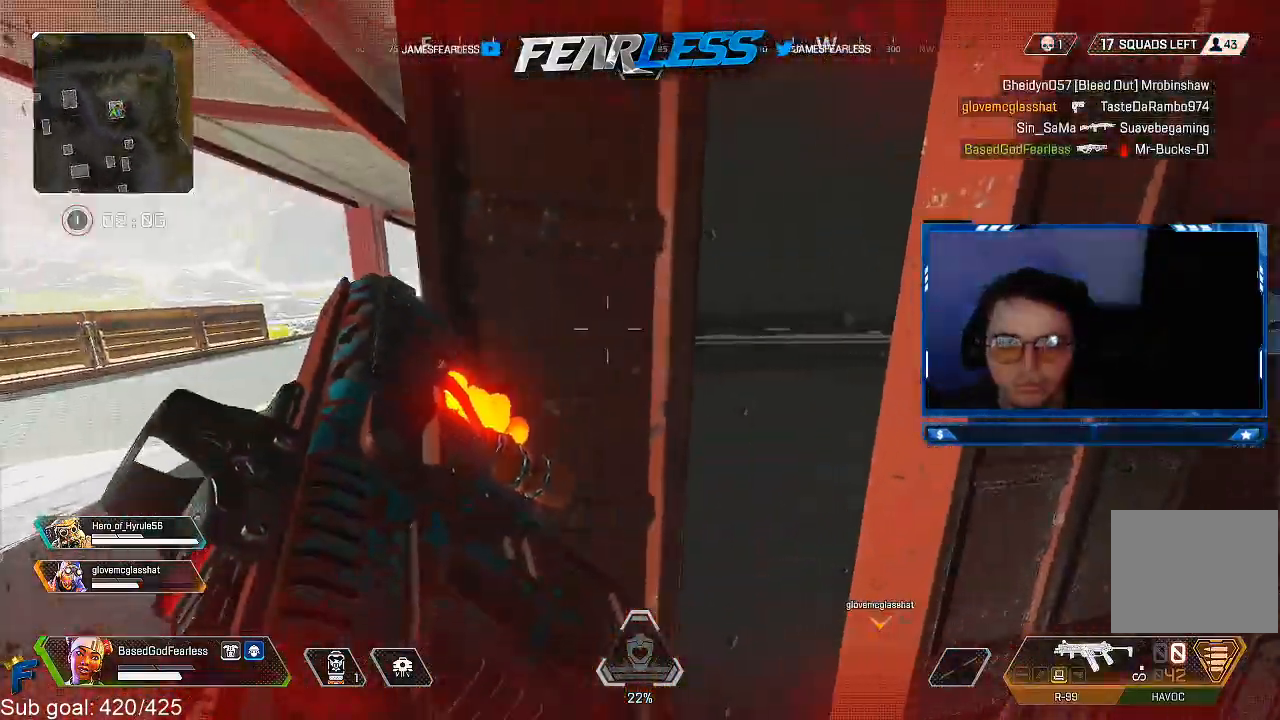
{"buttons": [], "left_stick": "center", "right_stick": "center", "events": [[17, "left_stick", "down-right"], [67, "left_stick", "down-left"], [133, "left_stick", "left"], [433, "left_stick", "center"]]}
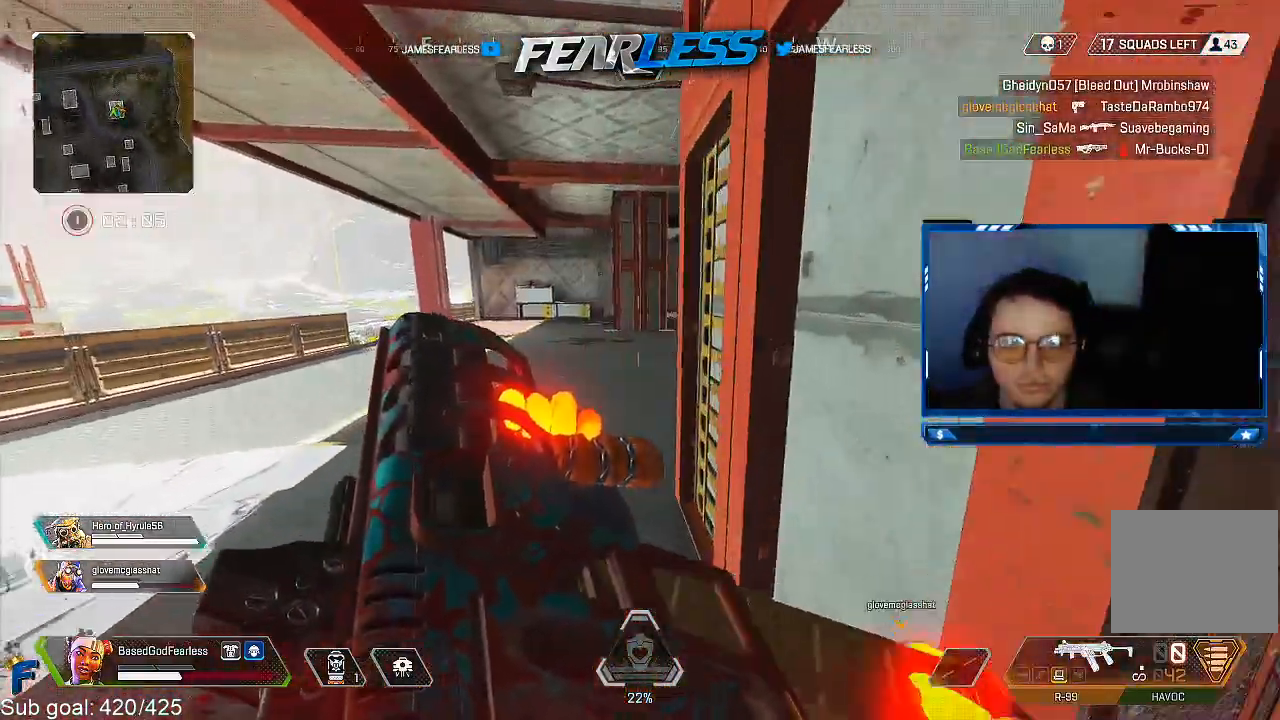
{"buttons": [], "left_stick": "right", "right_stick": "right", "events": [[117, "left_stick", "right"], [450, "right_stick", "right"]]}
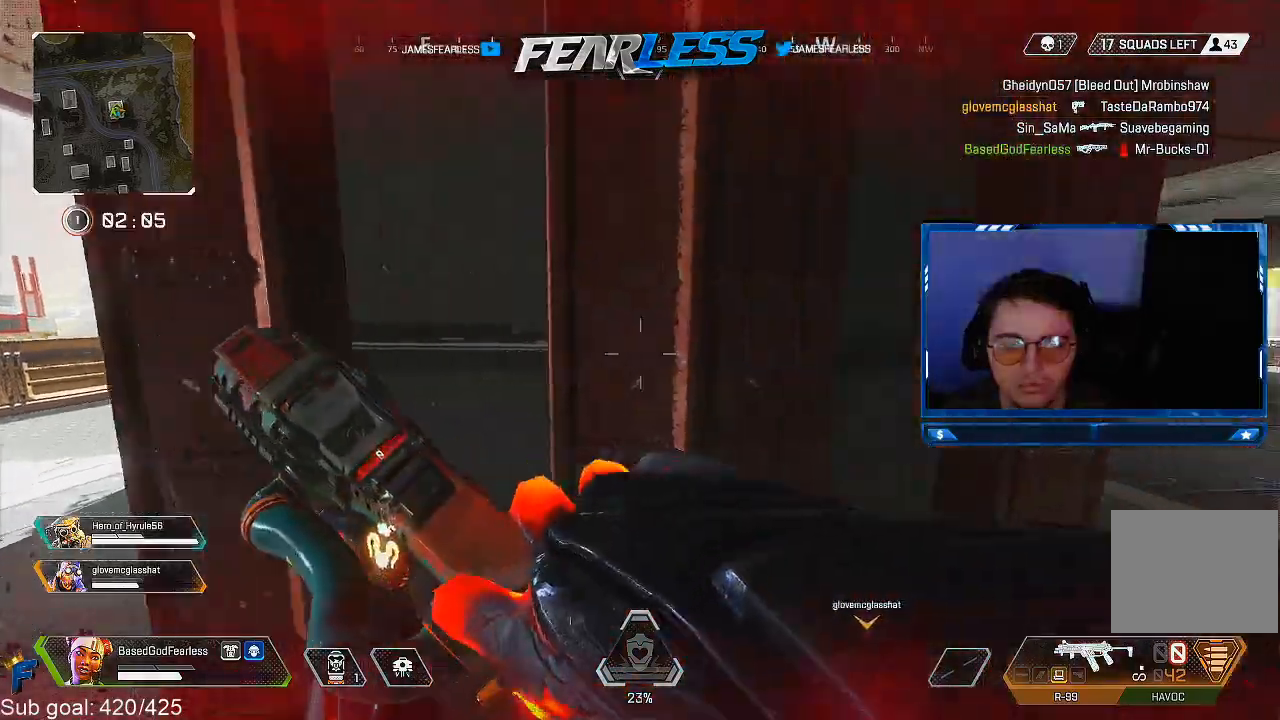
{"buttons": [], "left_stick": "up", "right_stick": "center", "events": [[33, "left_stick", "up-right"], [100, "right_stick", "center"], [133, "L3", "down"], [333, "L3", "up"], [333, "left_stick", "up"]]}
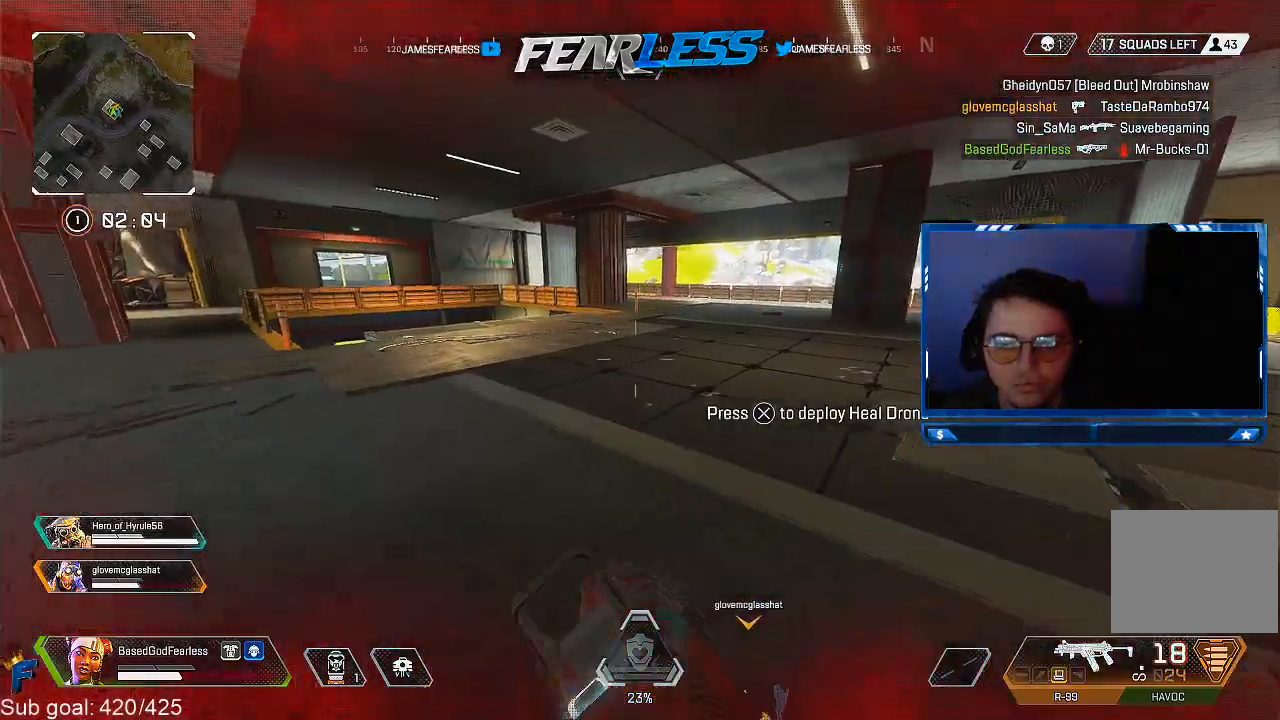
{"buttons": [], "left_stick": "up", "right_stick": "right", "events": [[33, "right_stick", "right"], [250, "right_stick", "center"], [483, "right_stick", "right"]]}
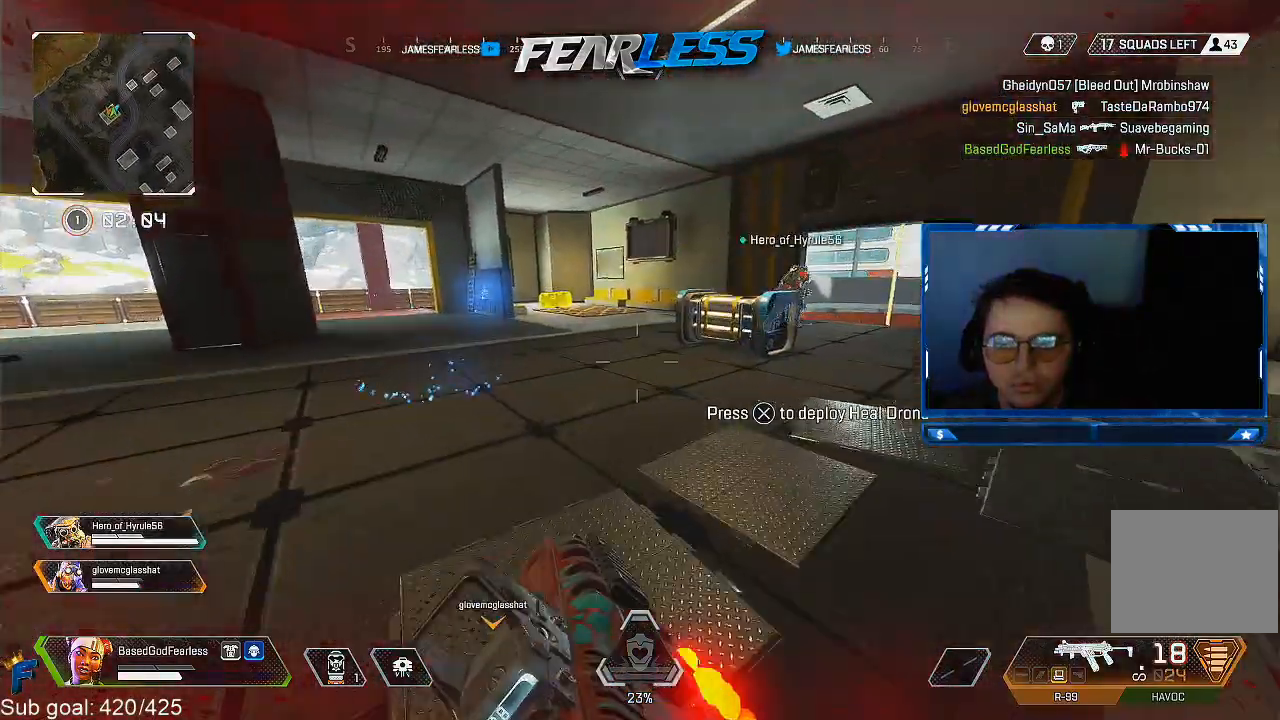
{"buttons": [], "left_stick": "down-left", "right_stick": "right", "events": [[50, "right_stick", "center"], [100, "right_stick", "right"], [183, "R3", "down"], [333, "left_stick", "left"], [350, "R3", "up"], [400, "left_stick", "down-left"]]}
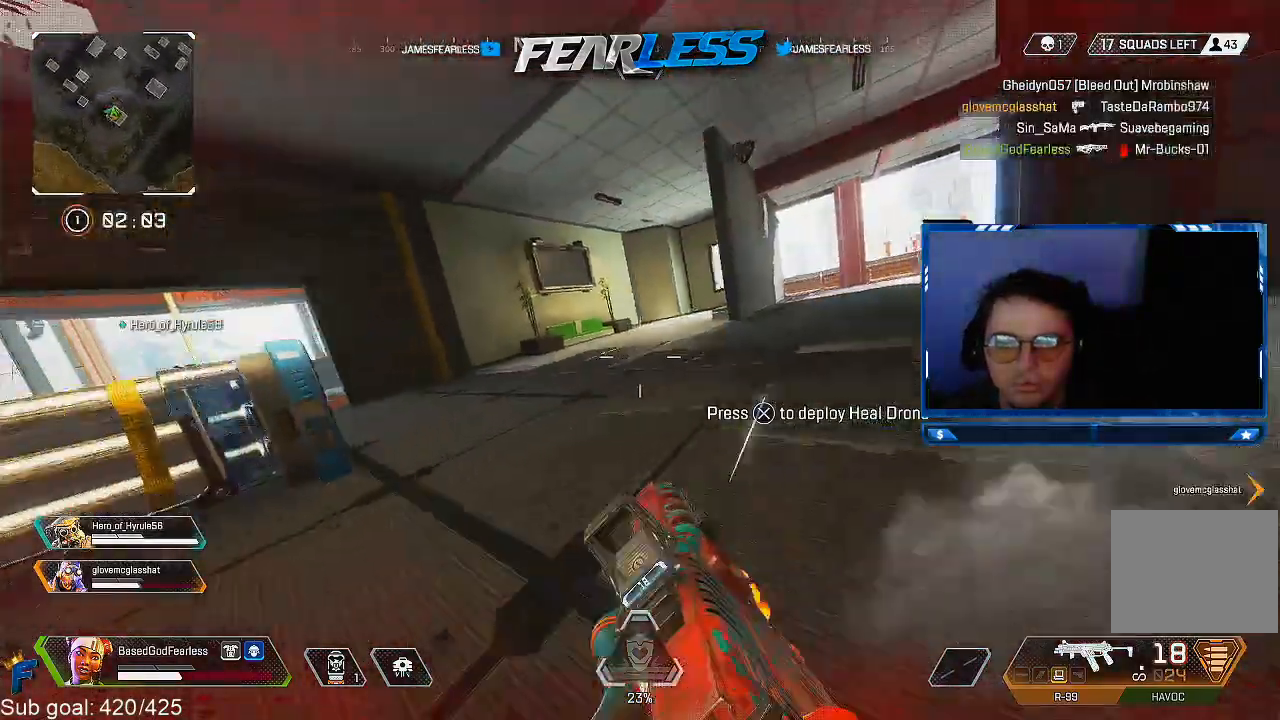
{"buttons": ["L3"], "left_stick": "up-right", "right_stick": "right", "events": [[83, "left_stick", "down-right"], [100, "R3", "down"], [217, "R3", "up"], [250, "L3", "down"], [250, "left_stick", "up-right"]]}
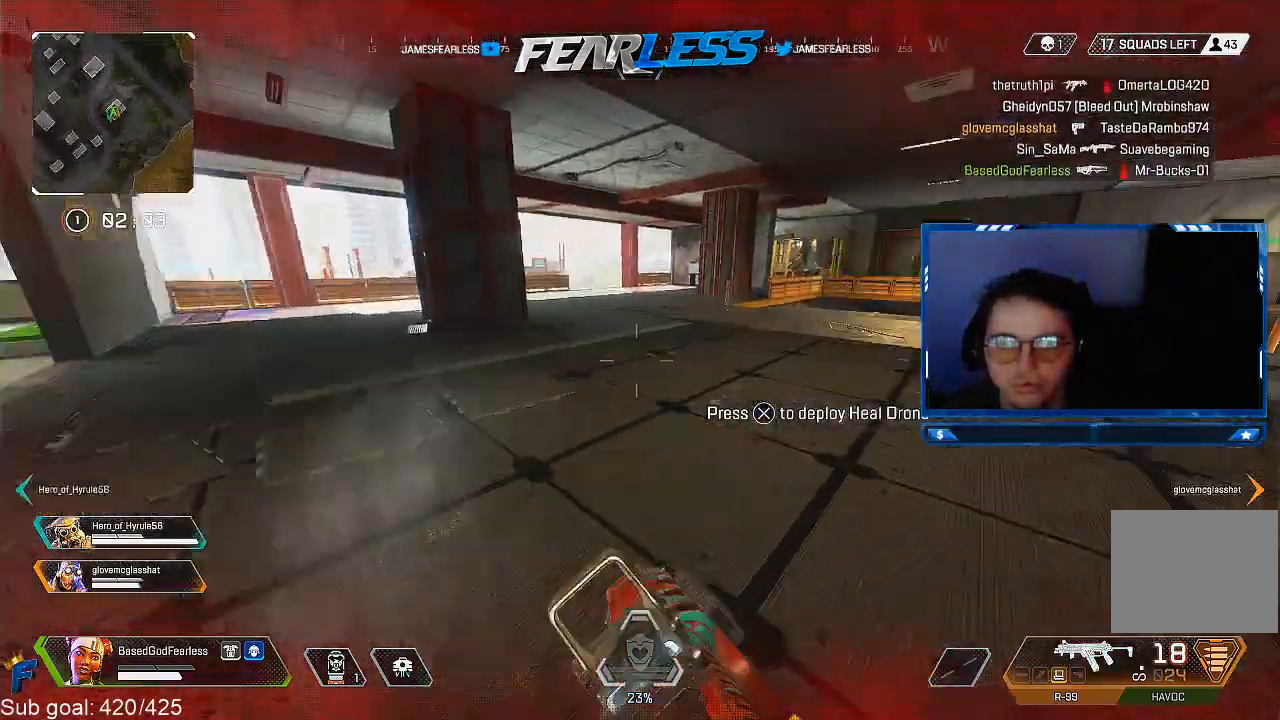
{"buttons": [], "left_stick": "up-right", "right_stick": "center", "events": [[67, "L3", "up"], [67, "right_stick", "center"], [350, "right_stick", "left"], [500, "right_stick", "center"]]}
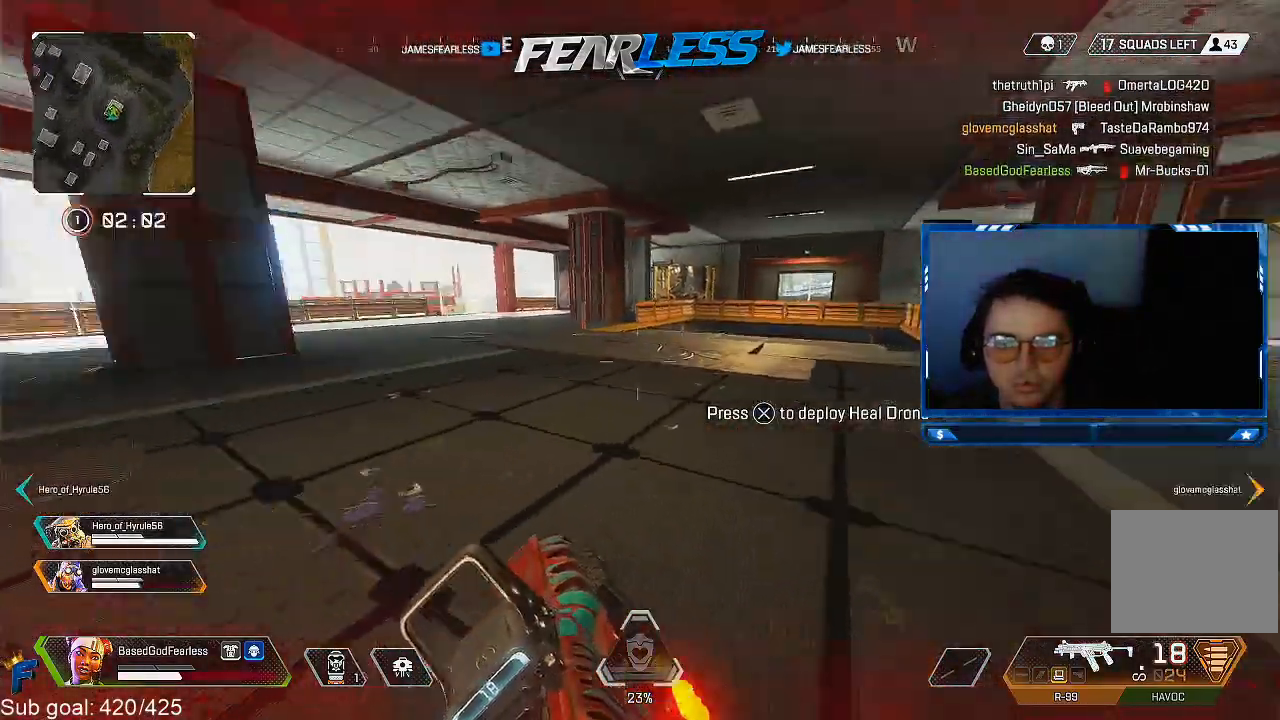
{"buttons": [], "left_stick": "up-right", "right_stick": "center", "events": []}
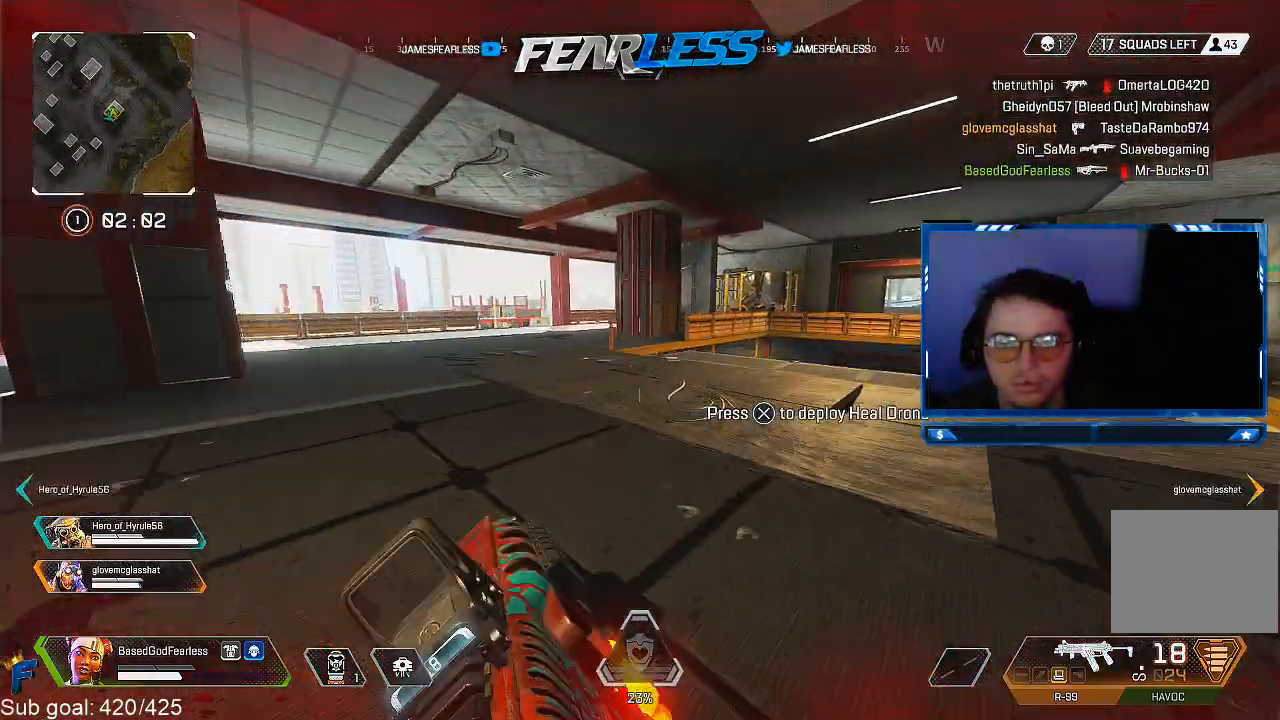
{"buttons": [], "left_stick": "up-right", "right_stick": "left", "events": [[317, "right_stick", "left"]]}
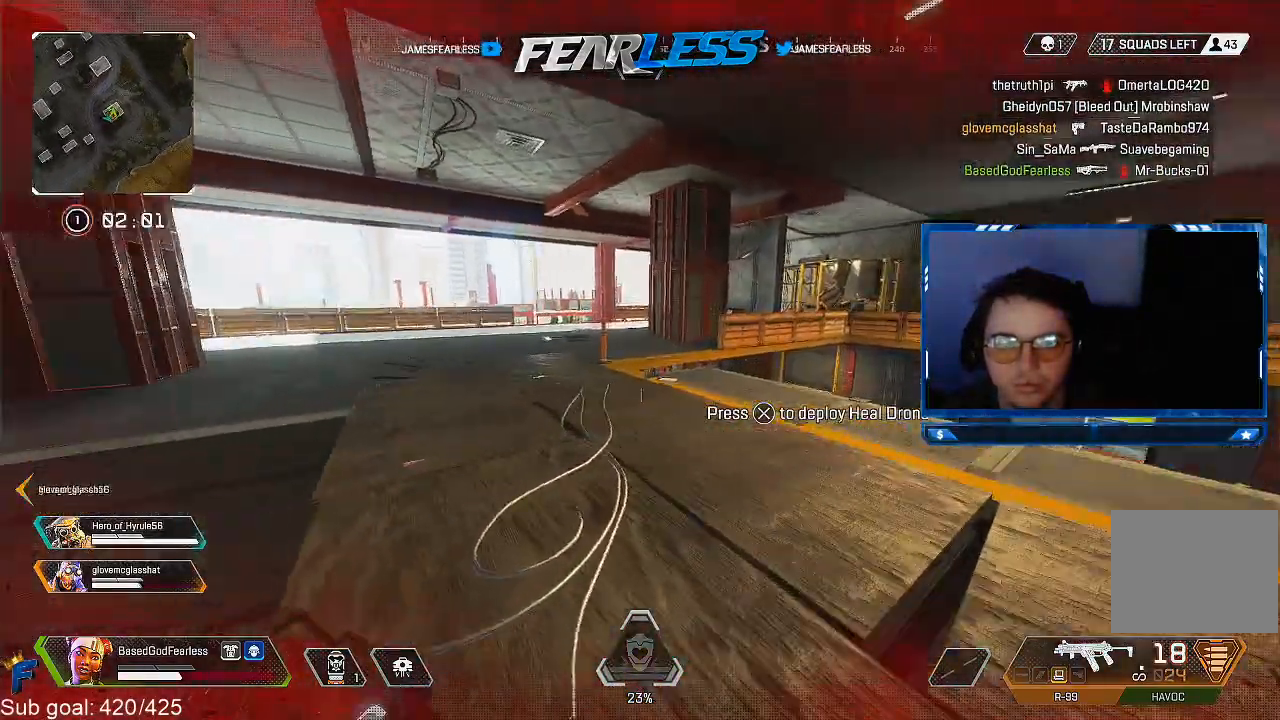
{"buttons": [], "left_stick": "up-right", "right_stick": "down-right", "events": [[17, "right_stick", "center"], [483, "right_stick", "down-right"]]}
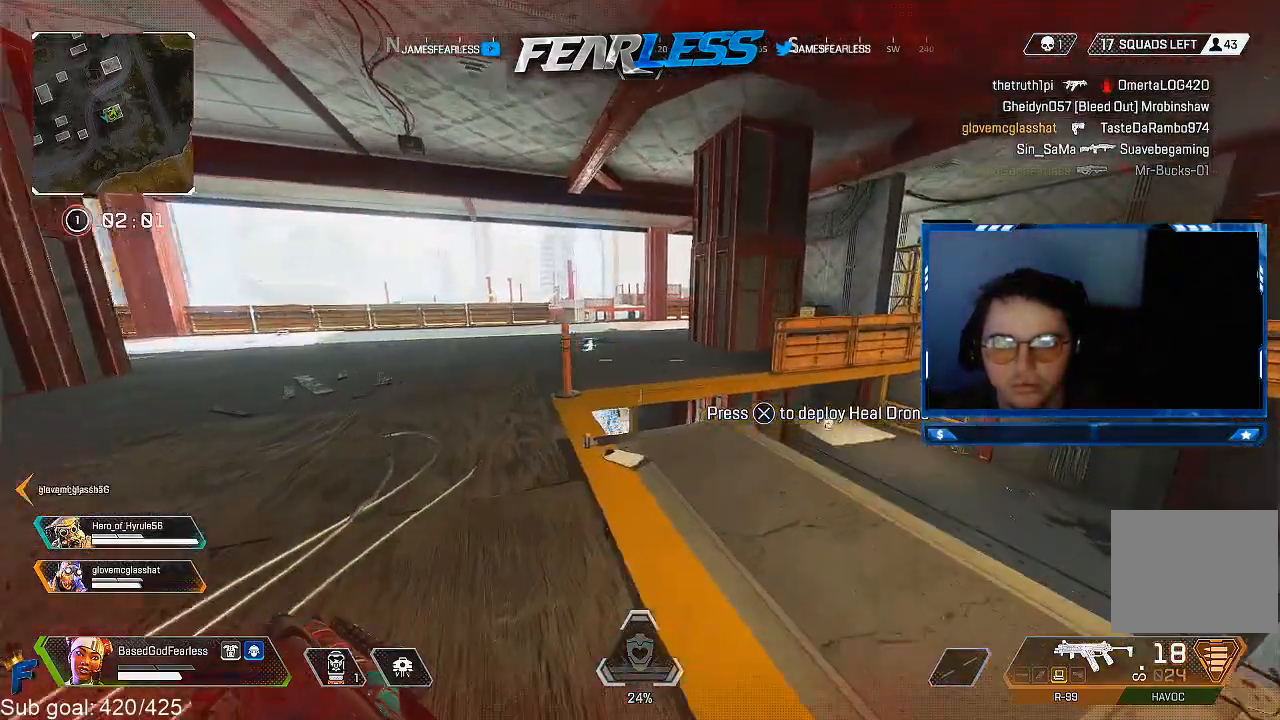
{"buttons": ["L2"], "left_stick": "up-right", "right_stick": "center", "events": [[33, "right_stick", "down"], [283, "right_stick", "center"], [450, "L2", "down"]]}